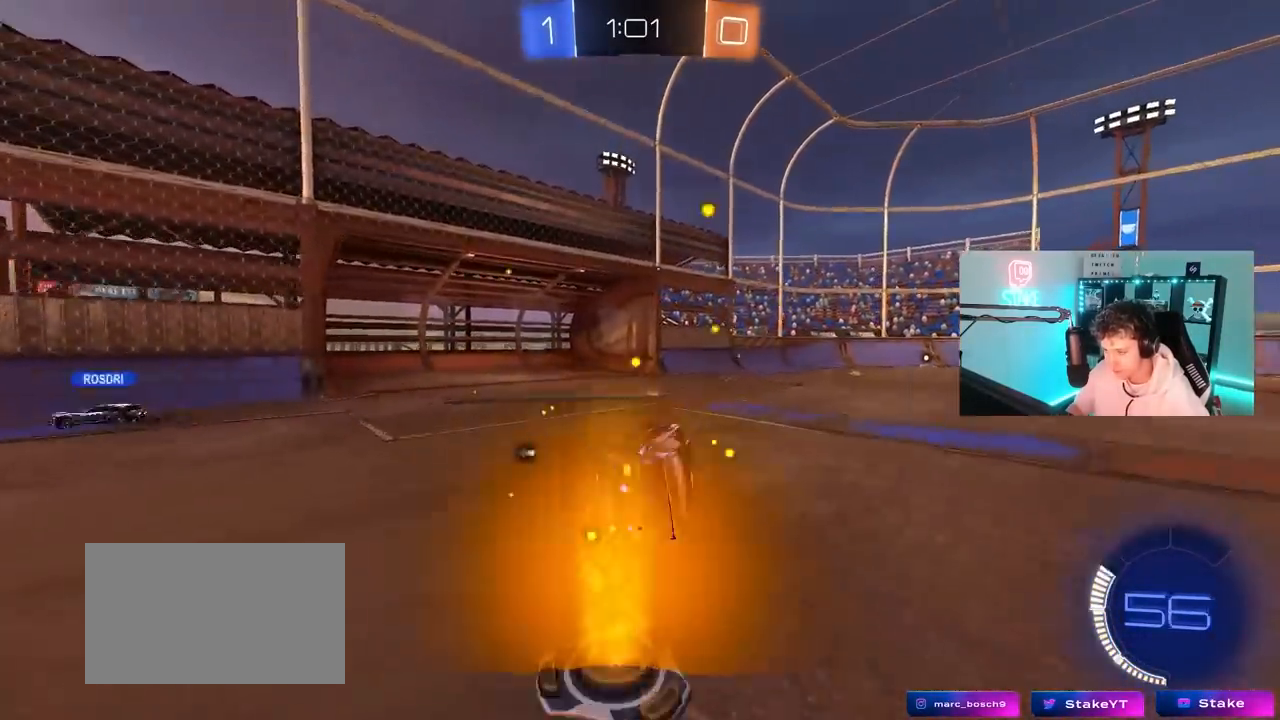
Gameplay with keyboard and mouse; each line is a JSON object with the keys and mouse buttons held at the frame after it. "events" lists presses ("down") and releases ("up") of "1", "2", "3", "4", "5", "a", "alt", "c", "caps_lock", "ctrl", "d", "e", "f", "g", "q", "r", "s", "shift", "space", "t", "tab", "v", "w", "x", "z", "mouse_left", "mouse_wheel" and "mouse_right" between this image and that frame as [ms after this image, input, new state], when the widget could be followed in between. "mouse_left", "mouse_wheel", "mouse_right" = the "left", "wheel", "right" buttons of the "mouse" list. No other keys are recorded. "wheel" means that the mouse wheel is clicked or scrolled. "mouse_move" is the direction in which the mouse moves at that frame (one of eight, or "still"), when it could be read.
{"keys": ["a", "shift", "w"], "mouse": [], "mouse_move": "still", "events": [[33, "space", "down"], [83, "shift", "up"], [133, "s", "up"], [183, "a", "up"], [183, "space", "up"], [367, "w", "down"], [500, "a", "down"], [500, "shift", "down"]]}
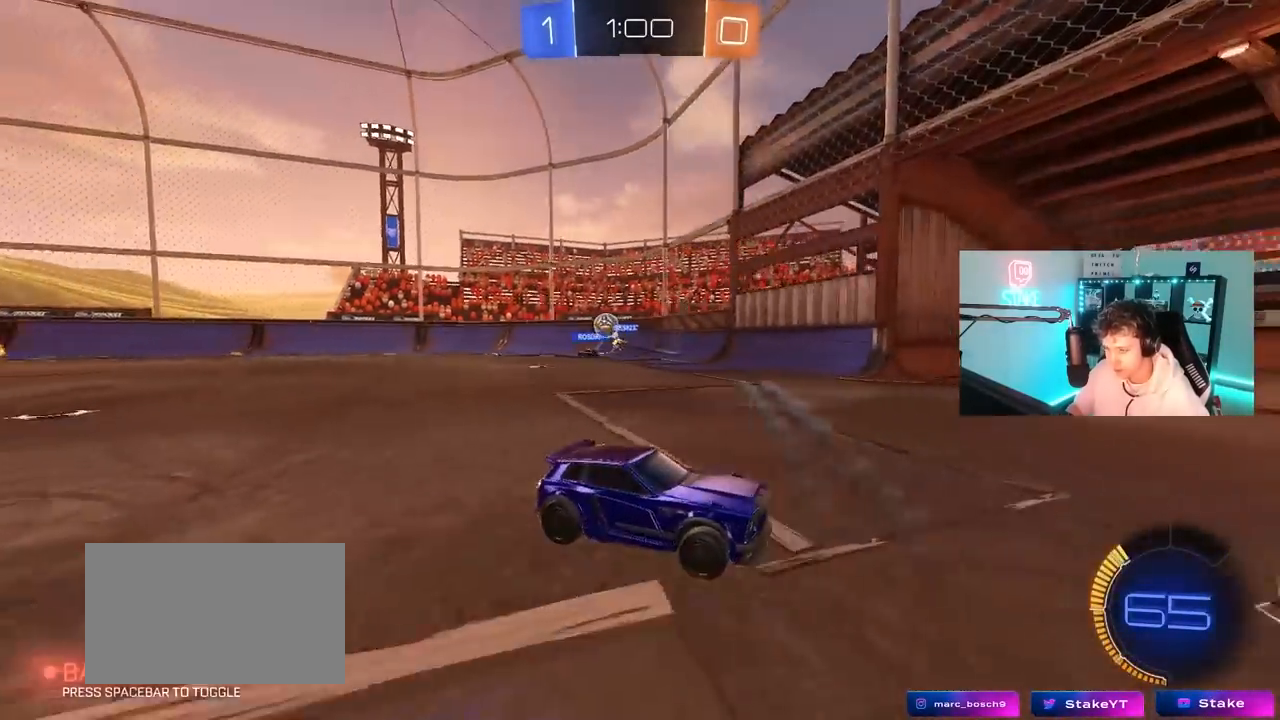
{"keys": ["a", "w"], "mouse": [], "mouse_move": "still", "events": [[200, "shift", "up"]]}
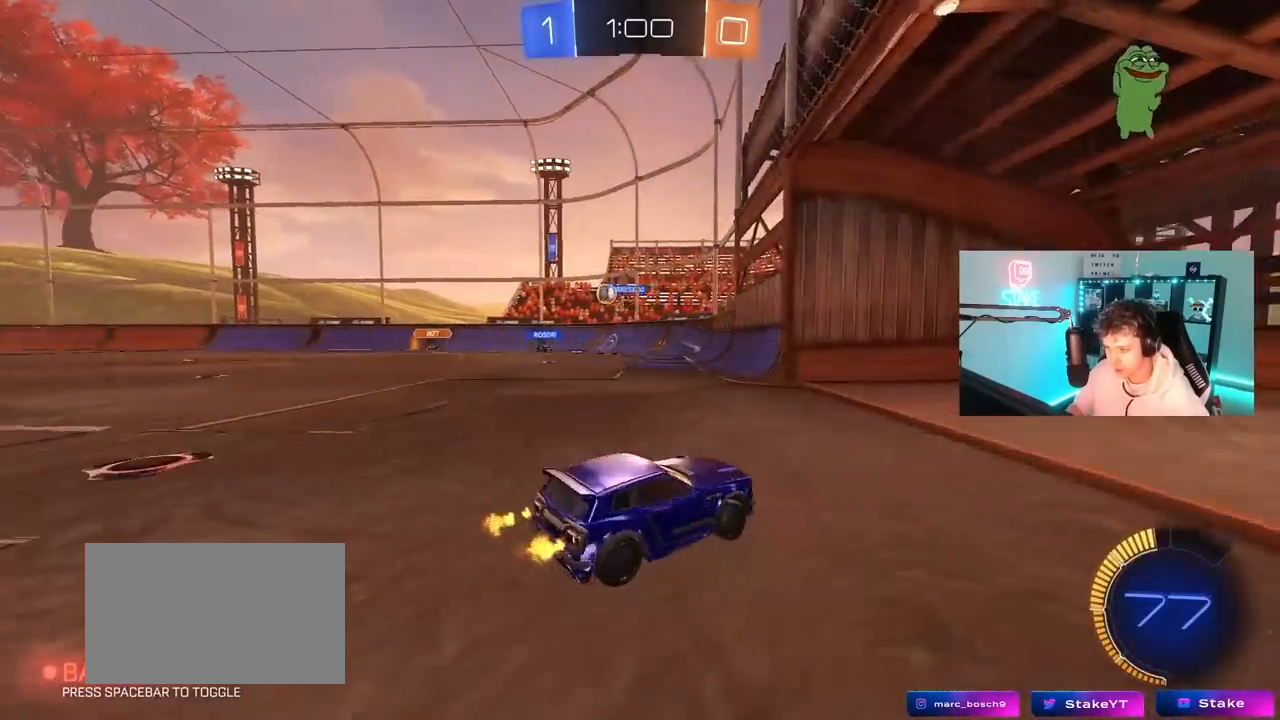
{"keys": [], "mouse": [], "mouse_move": "still", "events": [[350, "a", "up"], [400, "w", "up"]]}
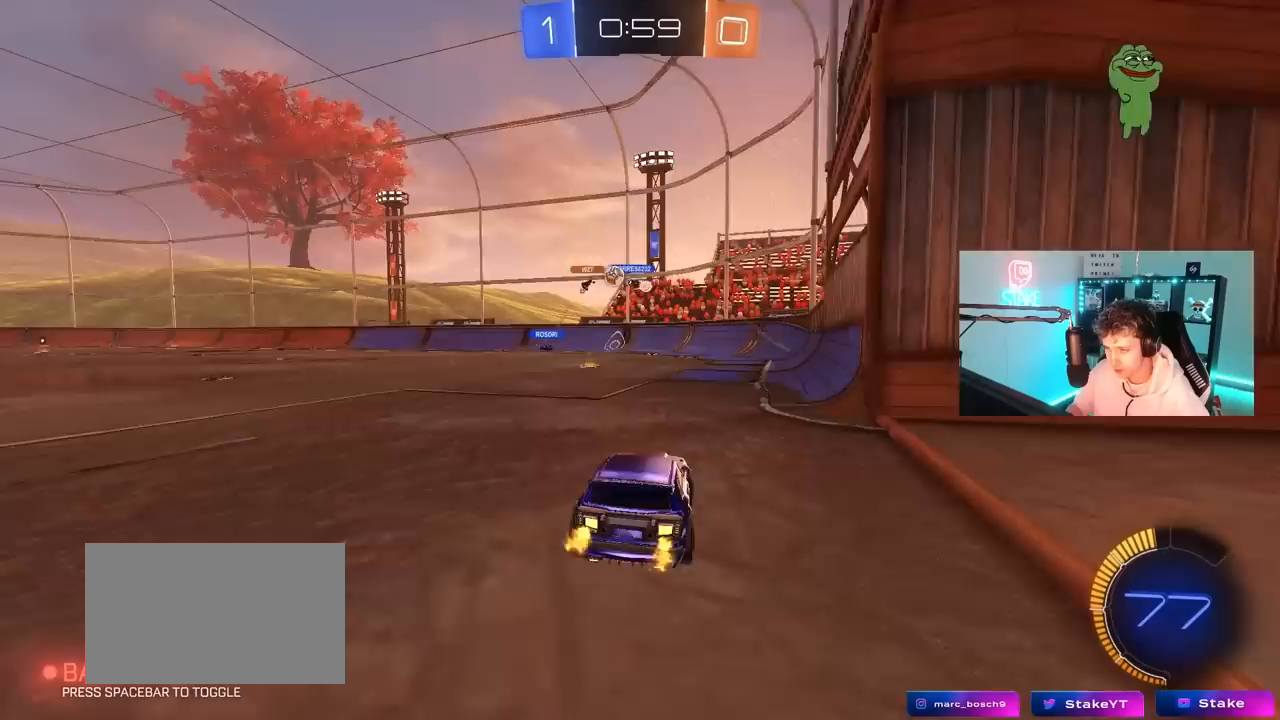
{"keys": ["a", "s"], "mouse": [], "mouse_move": "still", "events": [[167, "w", "down"], [267, "w", "up"], [317, "d", "down"], [367, "s", "down"], [417, "a", "down"], [450, "d", "up"]]}
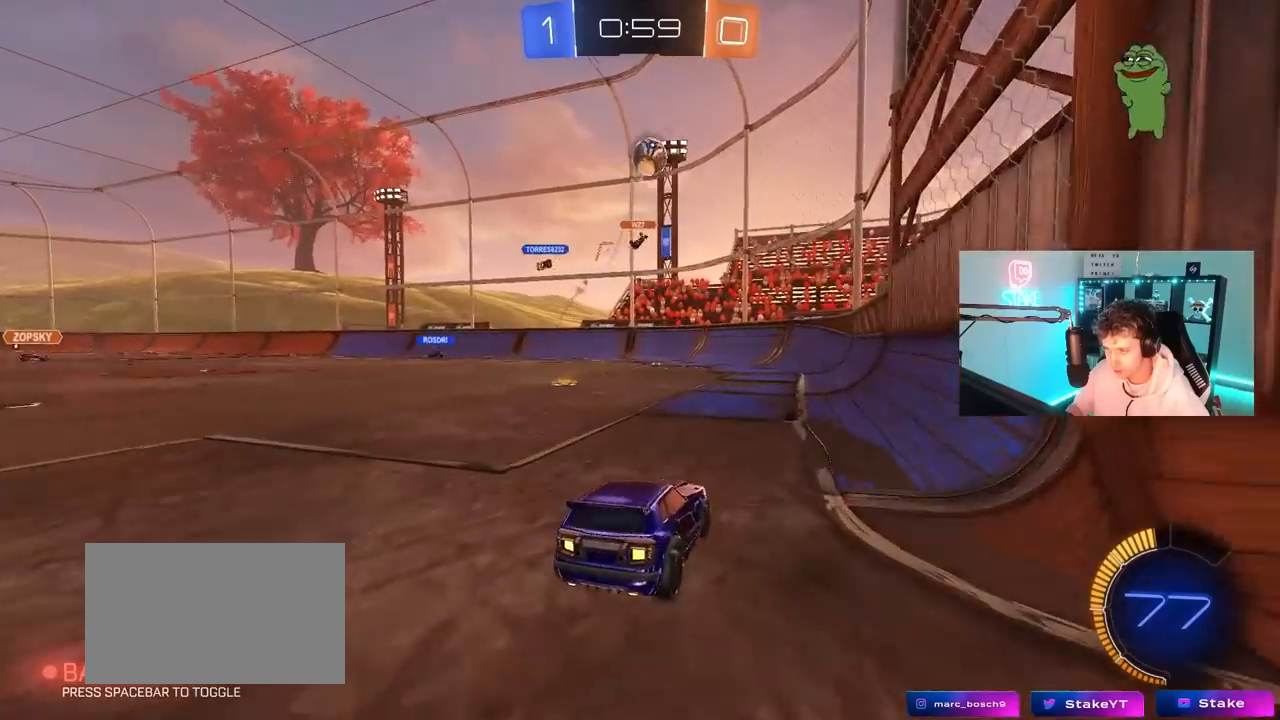
{"keys": ["d", "s"], "mouse": [], "mouse_move": "still", "events": [[183, "a", "up"], [233, "d", "down"]]}
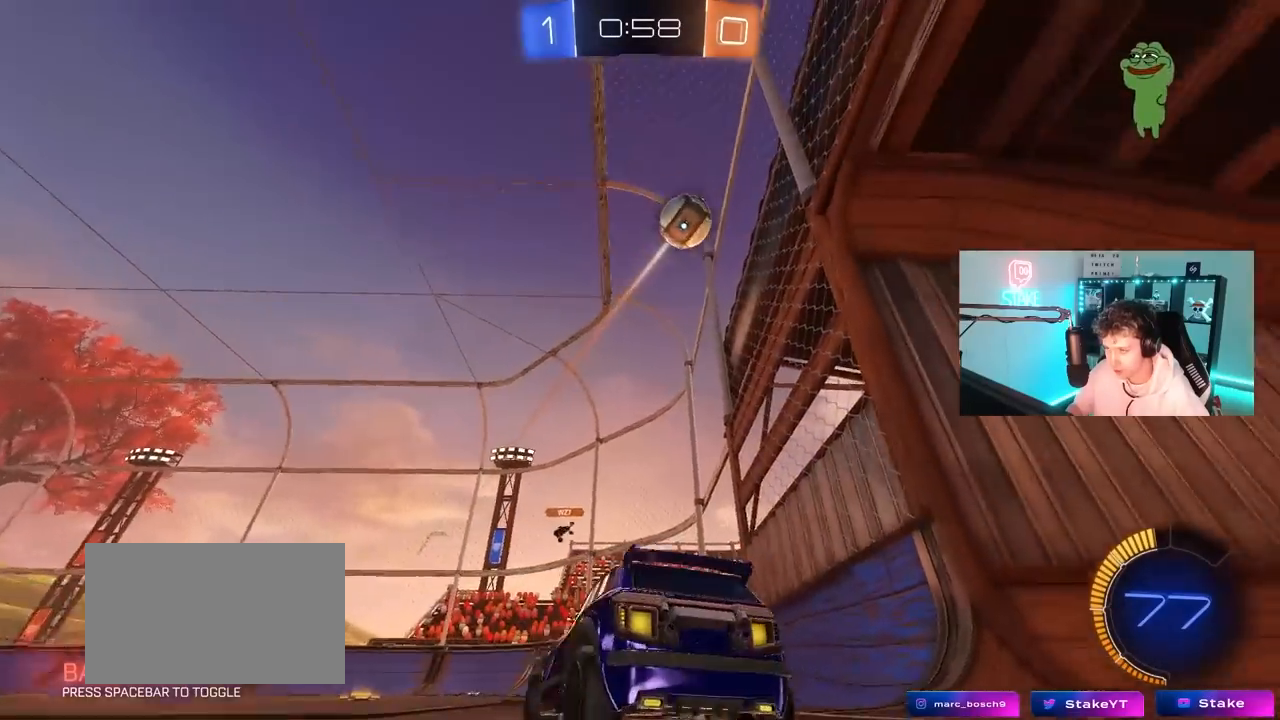
{"keys": ["d", "s", "shift"], "mouse": [], "mouse_move": "still", "events": [[167, "shift", "down"]]}
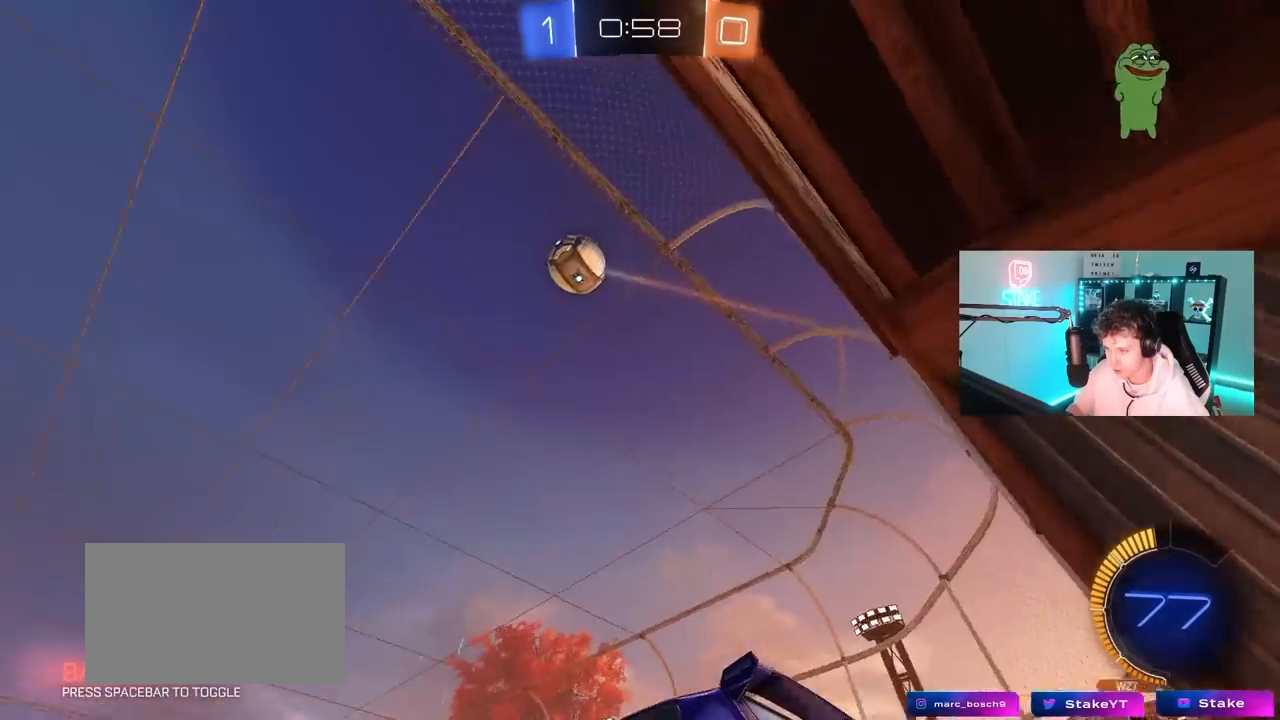
{"keys": [], "mouse": [], "mouse_move": "still", "events": [[317, "a", "down"], [317, "d", "up"], [367, "shift", "up"], [467, "a", "up"], [500, "s", "up"]]}
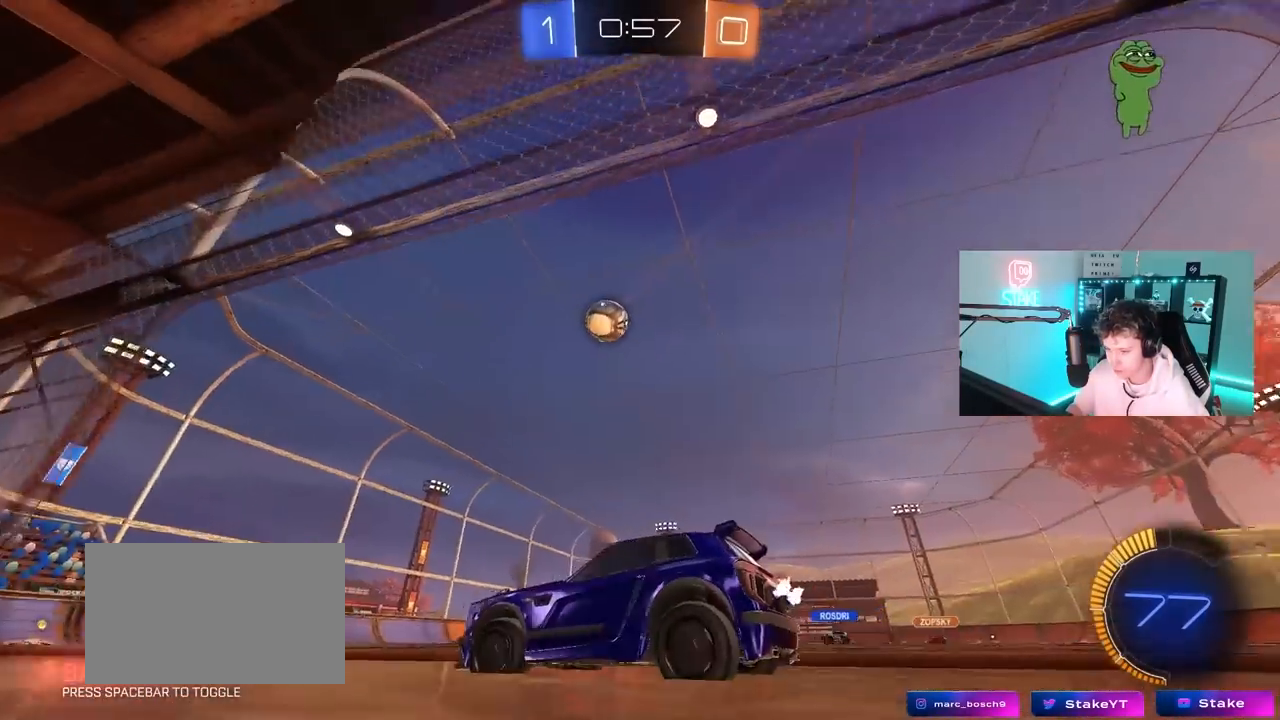
{"keys": ["w"], "mouse": [], "mouse_move": "still", "events": [[100, "w", "down"]]}
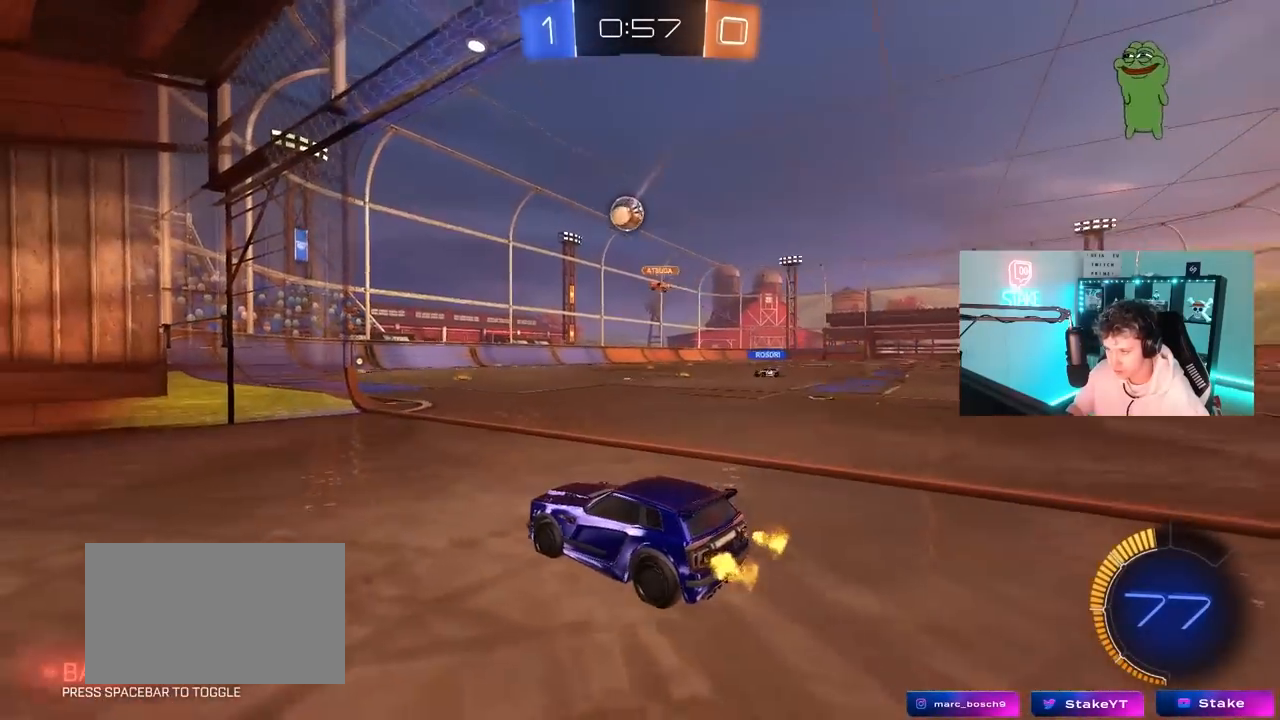
{"keys": ["d", "w"], "mouse": ["left"], "mouse_move": "still", "events": [[250, "d", "down"], [400, "d", "up"], [483, "d", "down"], [483, "mouse_left", "down"]]}
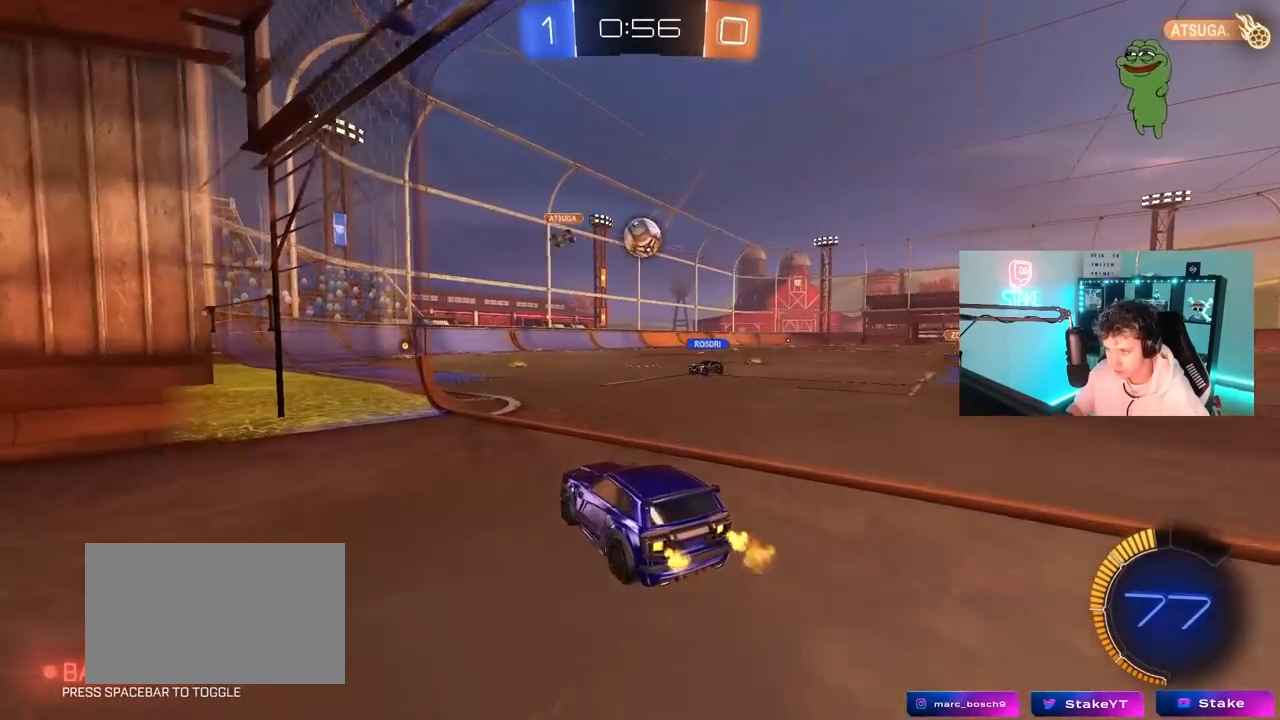
{"keys": ["d"], "mouse": ["left"], "mouse_move": "still", "events": [[33, "d", "up"], [133, "d", "down"], [183, "w", "up"], [267, "mouse_right", "down"], [267, "s", "down"], [317, "a", "down"], [317, "d", "up"], [417, "s", "up"], [450, "a", "up"], [450, "d", "down"], [450, "mouse_right", "up"]]}
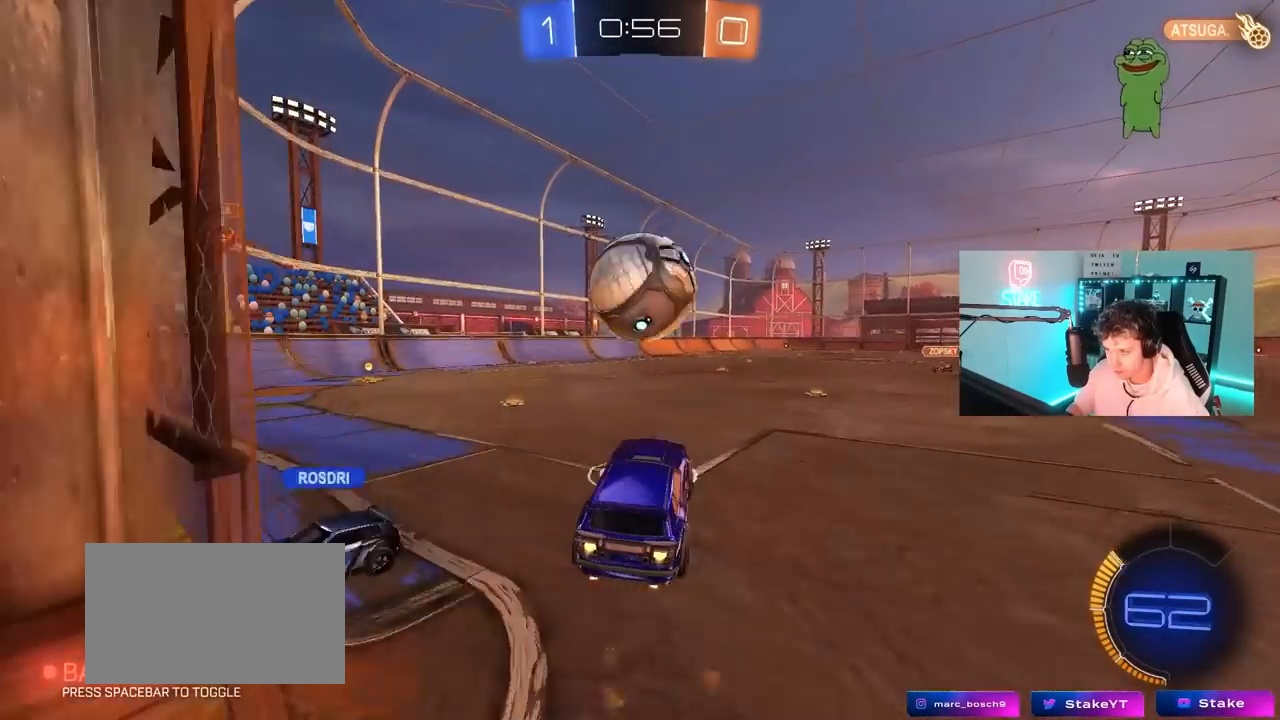
{"keys": ["a", "s", "shift"], "mouse": ["left"], "mouse_move": "still", "events": [[50, "a", "down"], [50, "d", "up"], [50, "shift", "down"], [50, "w", "down"], [100, "mouse_right", "down"], [183, "s", "down"], [233, "w", "up"], [333, "mouse_right", "up"]]}
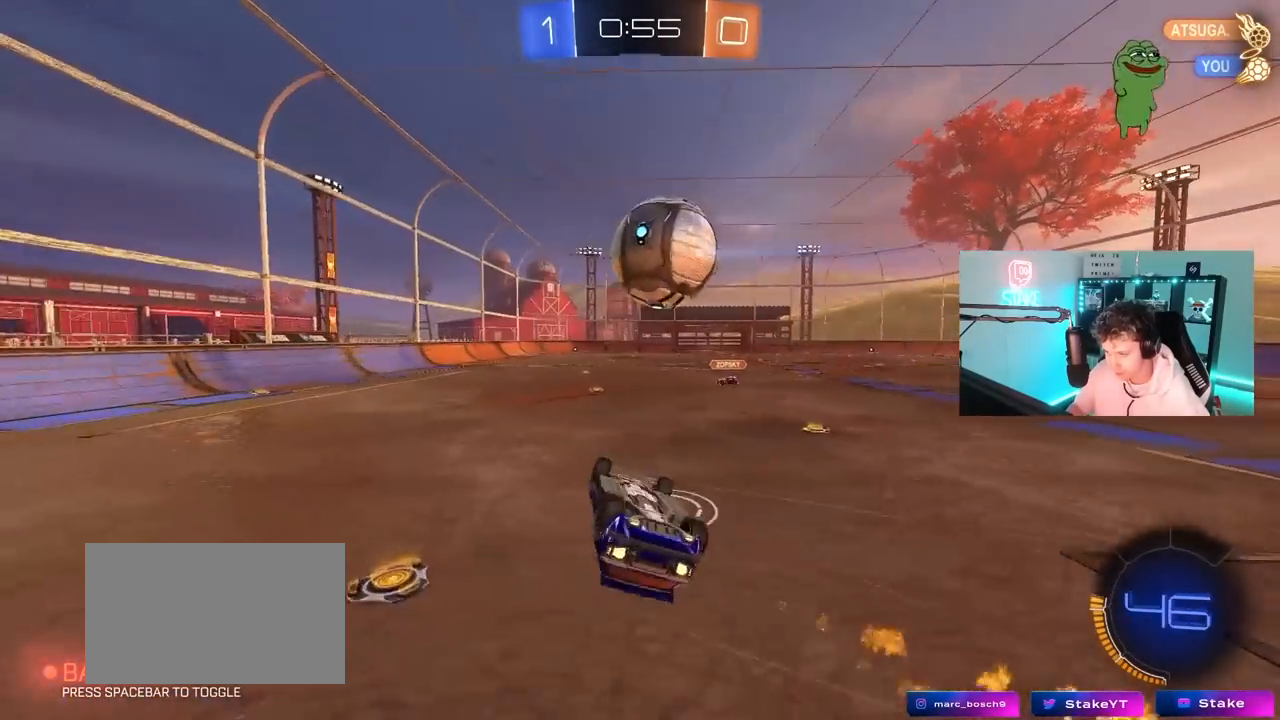
{"keys": ["s"], "mouse": [], "mouse_move": "up-left", "events": [[17, "shift", "up"], [67, "a", "up"], [200, "a", "down"], [250, "shift", "down"], [350, "s", "up"], [400, "mouse_left", "up"], [433, "s", "down"], [433, "shift", "up"], [483, "a", "up"]]}
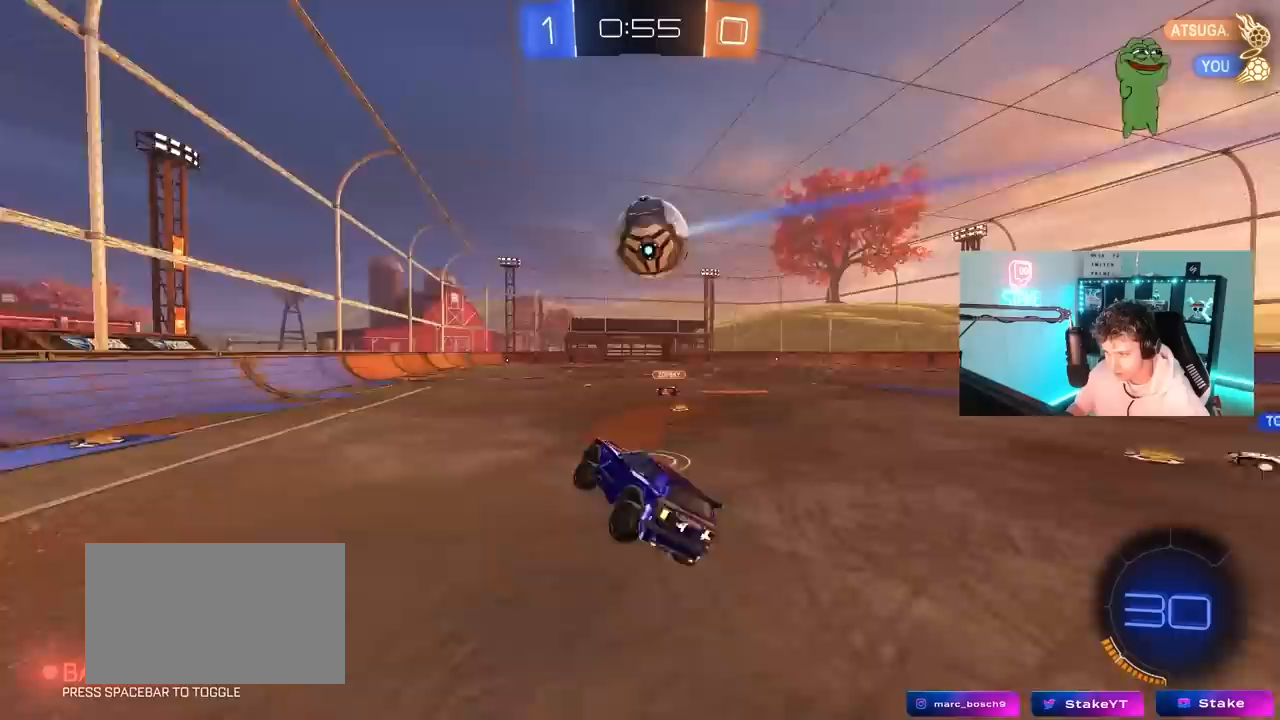
{"keys": ["d", "w"], "mouse": [], "mouse_move": "still", "events": [[133, "s", "up"], [317, "w", "down"], [417, "d", "down"]]}
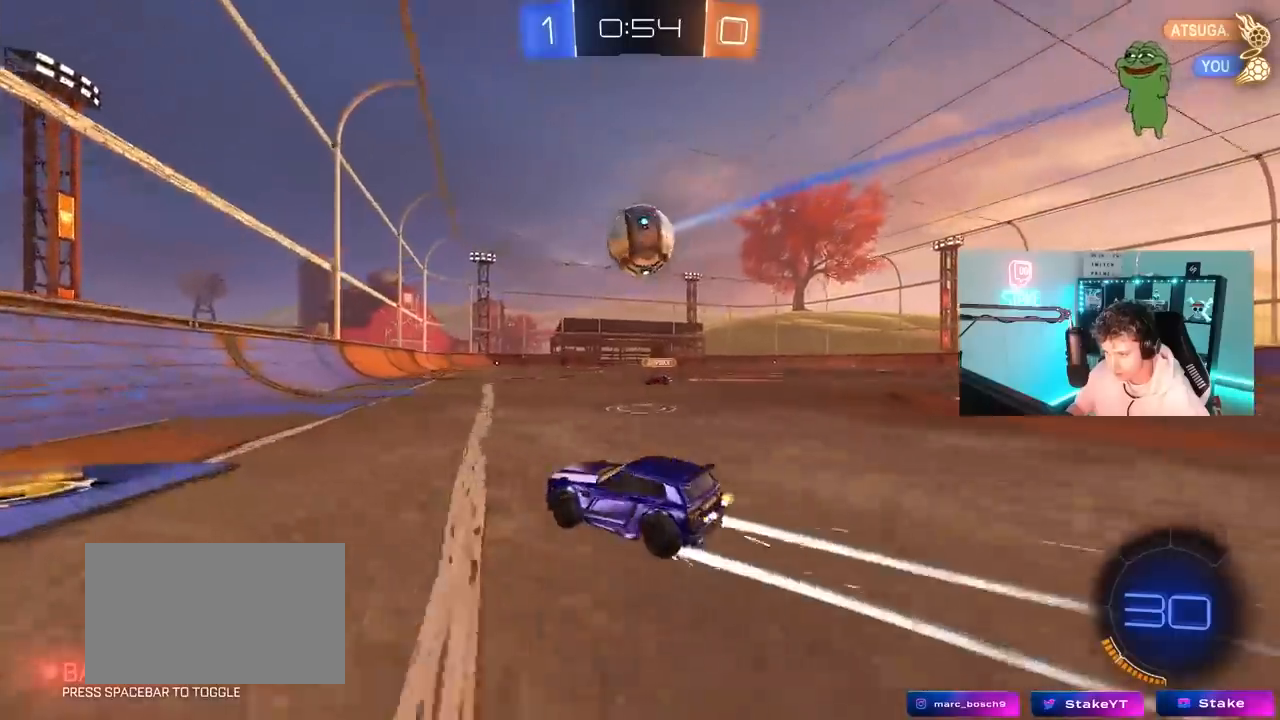
{"keys": [], "mouse": [], "mouse_move": "still", "events": [[50, "mouse_left", "down"], [50, "mouse_right", "down"], [150, "w", "up"], [200, "a", "down"], [200, "s", "down"], [233, "d", "up"], [283, "a", "up"], [283, "mouse_left", "up"], [283, "mouse_right", "up"], [283, "s", "up"], [433, "mouse_right", "down"], [467, "mouse_right", "up"]]}
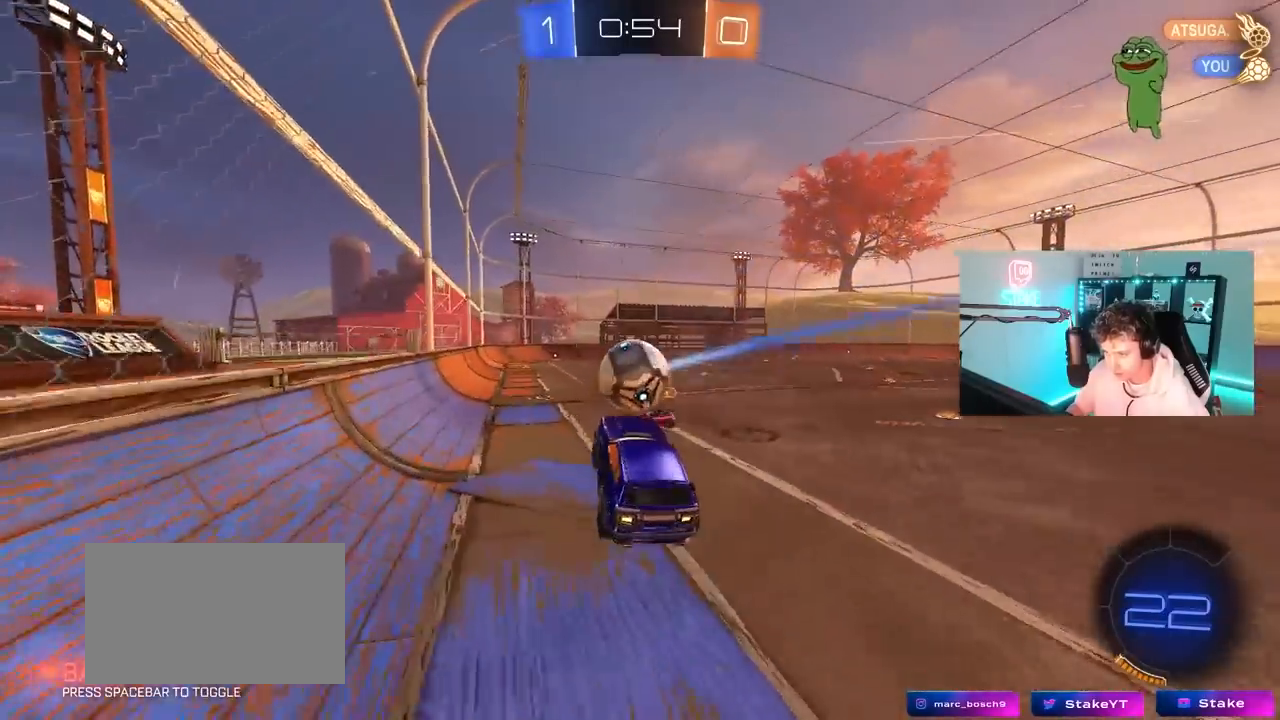
{"keys": ["a", "w"], "mouse": ["left"], "mouse_move": "still", "events": [[17, "mouse_right", "down"], [17, "w", "down"], [67, "d", "down"], [67, "mouse_right", "up"], [117, "shift", "down"], [400, "shift", "up"], [433, "d", "up"], [433, "mouse_left", "down"], [483, "a", "down"]]}
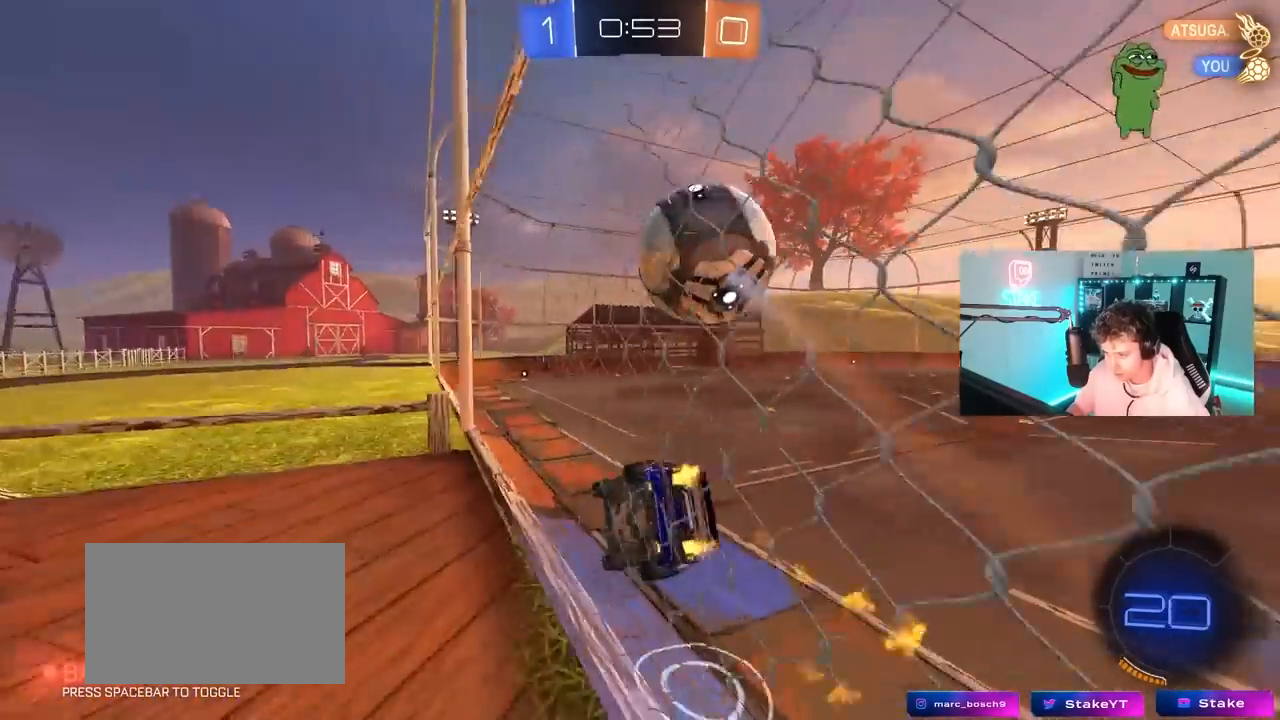
{"keys": ["a", "w"], "mouse": [], "mouse_move": "still", "events": [[217, "a", "up"], [417, "mouse_left", "up"], [450, "a", "down"]]}
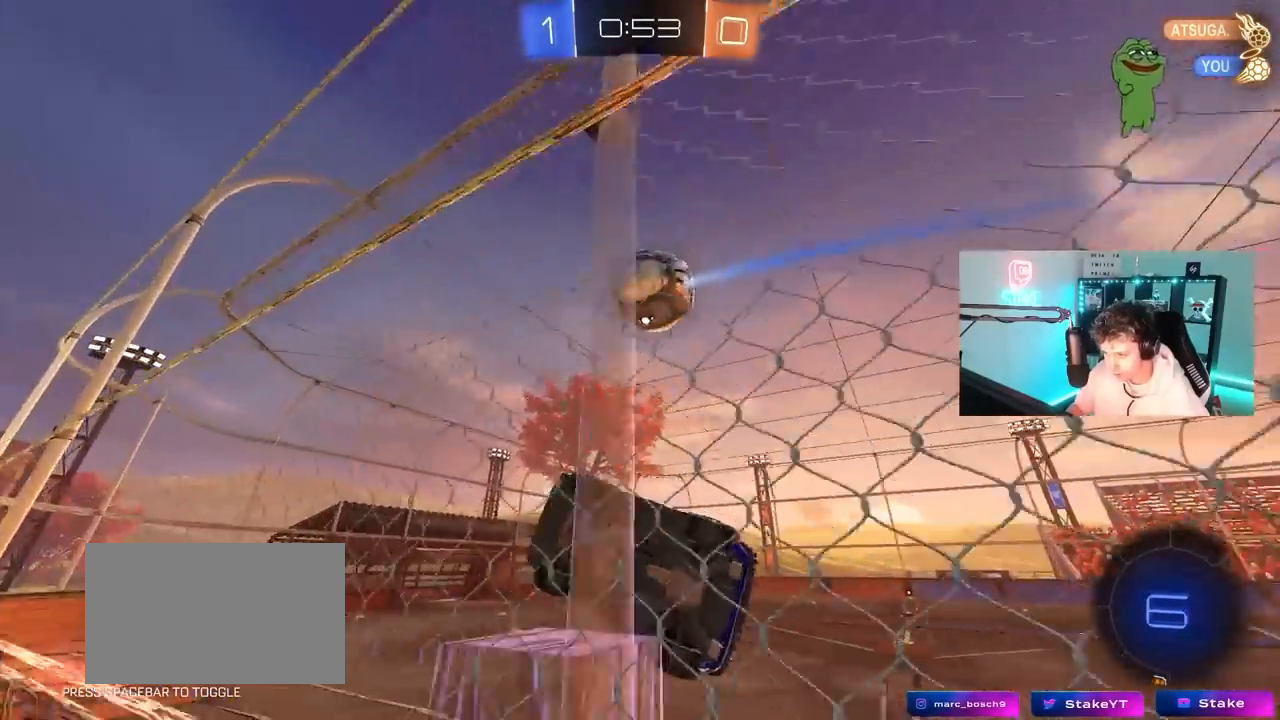
{"keys": ["d", "s", "shift"], "mouse": ["left"], "mouse_move": "still", "events": [[50, "a", "up"], [100, "mouse_right", "down"], [100, "w", "up"], [183, "d", "down"], [183, "mouse_left", "down"], [183, "s", "down"], [183, "shift", "down"], [283, "mouse_right", "up"], [383, "mouse_left", "up"], [467, "mouse_left", "down"]]}
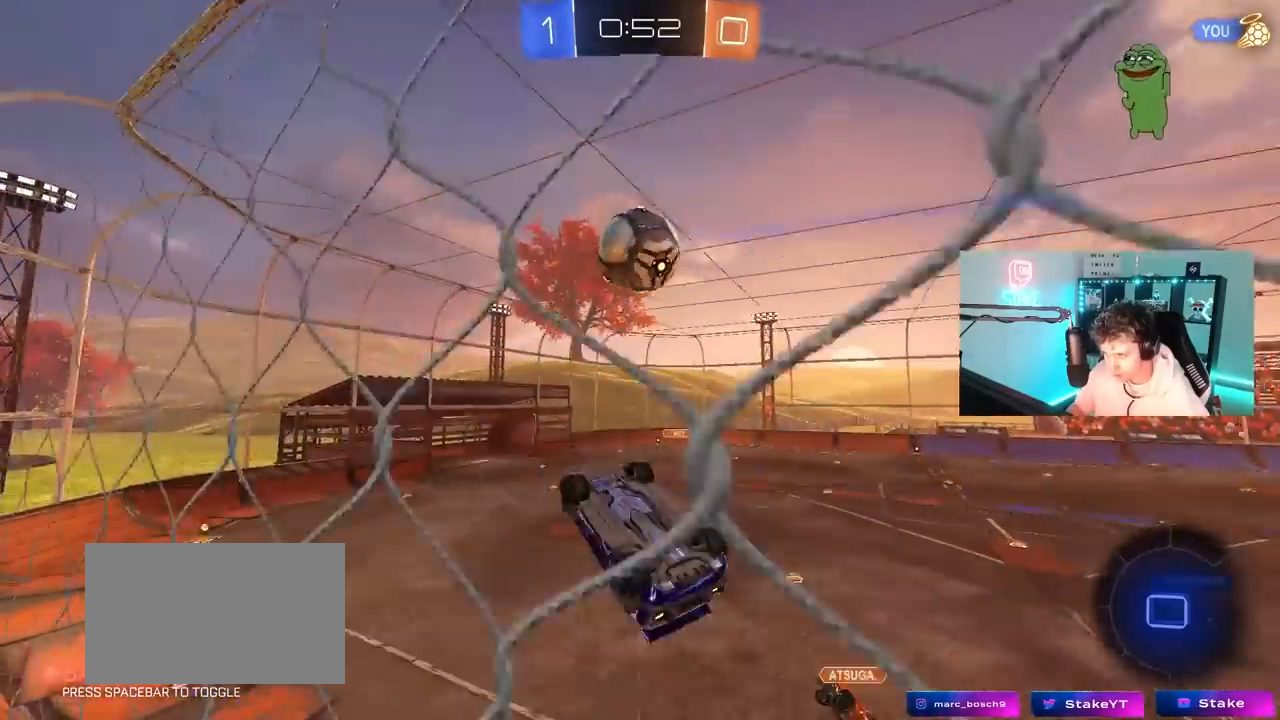
{"keys": ["d", "shift", "w"], "mouse": ["left", "right"], "mouse_move": "still", "events": [[67, "s", "up"], [433, "w", "down"], [483, "mouse_right", "down"]]}
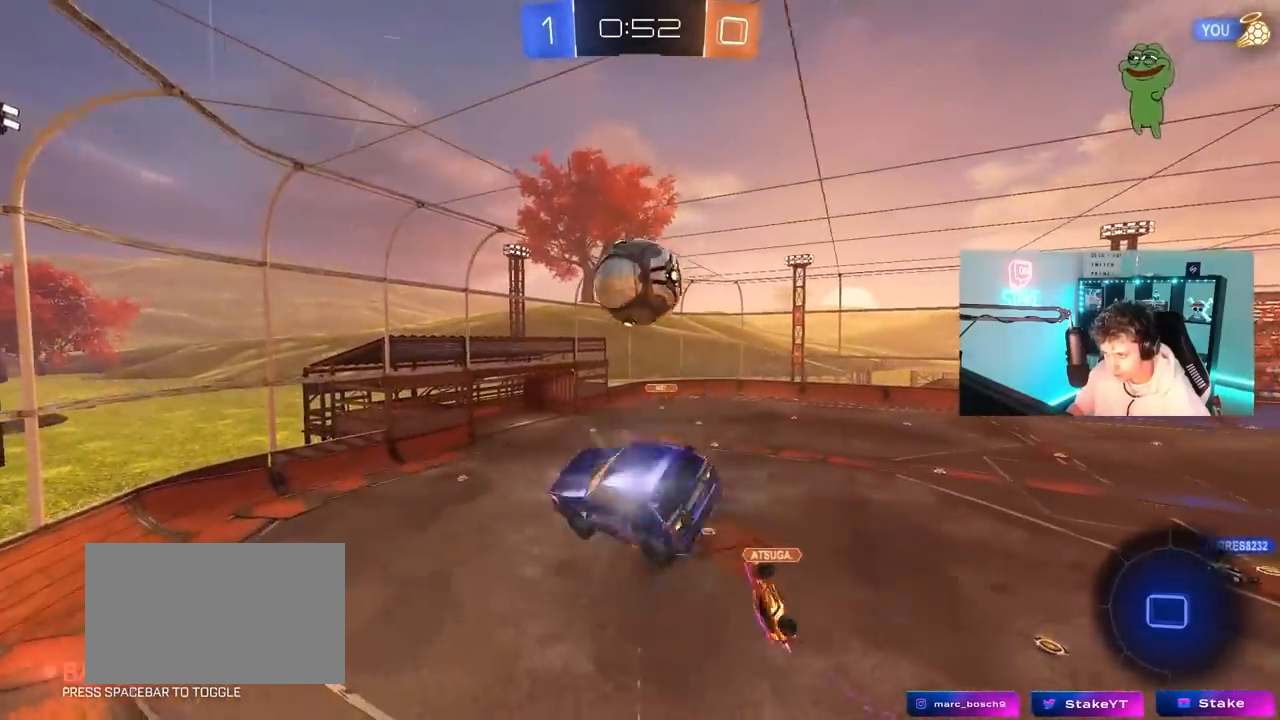
{"keys": ["d", "s", "shift"], "mouse": ["left"], "mouse_move": "still", "events": [[33, "s", "down"], [33, "w", "up"], [217, "mouse_right", "up"], [217, "s", "up"], [367, "s", "down"]]}
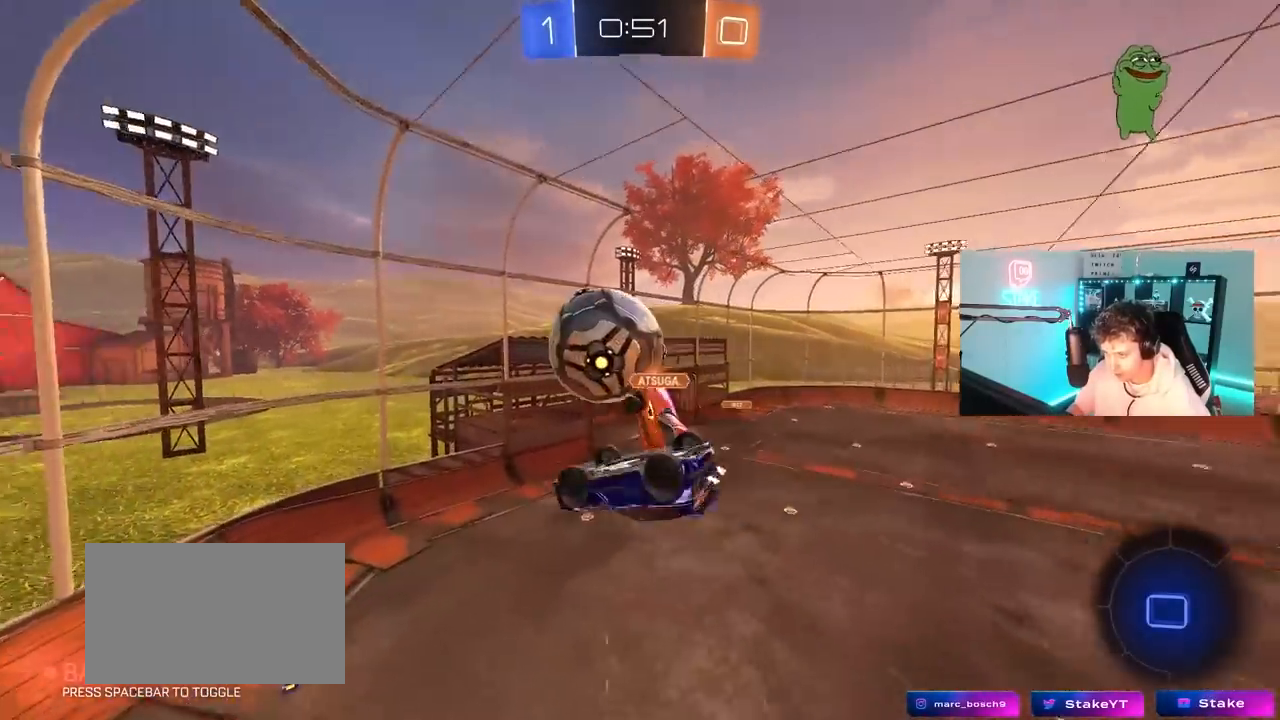
{"keys": ["d", "s"], "mouse": [], "mouse_move": "still", "events": [[50, "s", "up"], [150, "mouse_left", "up"], [383, "s", "down"], [383, "shift", "up"]]}
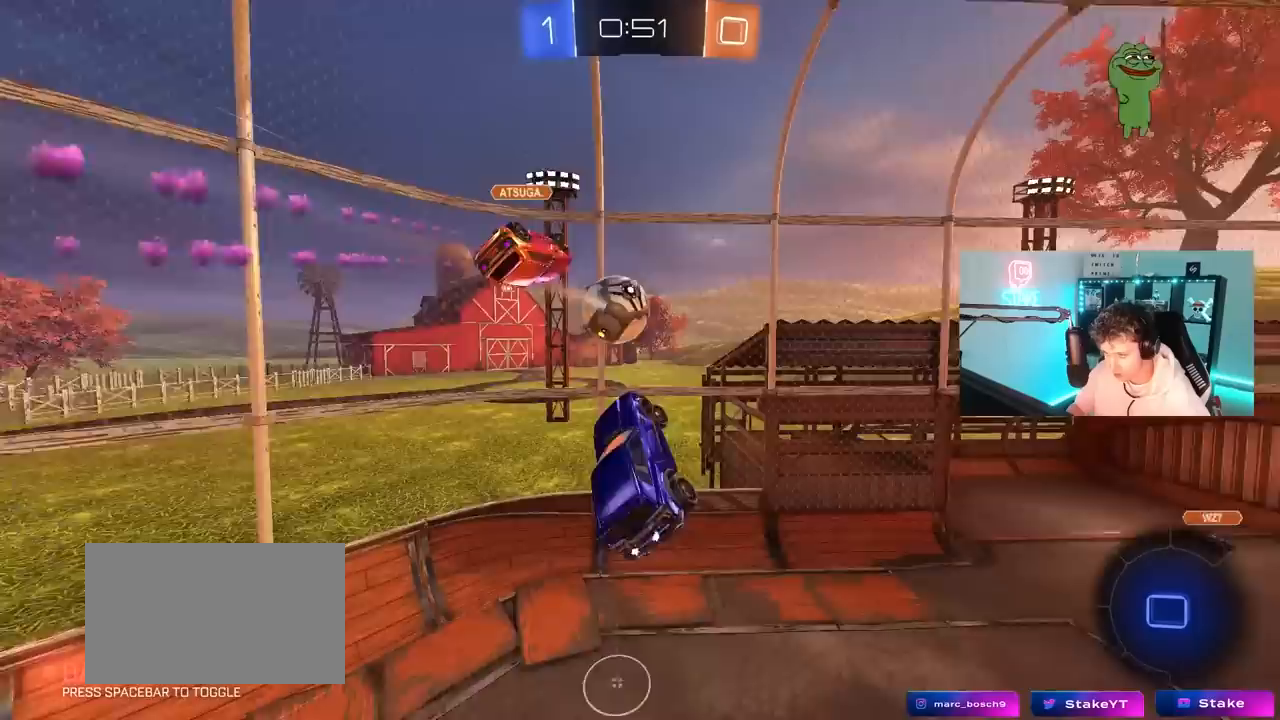
{"keys": ["d"], "mouse": [], "mouse_move": "still", "events": [[250, "d", "up"], [250, "s", "up"], [300, "a", "down"], [433, "a", "up"], [433, "d", "down"]]}
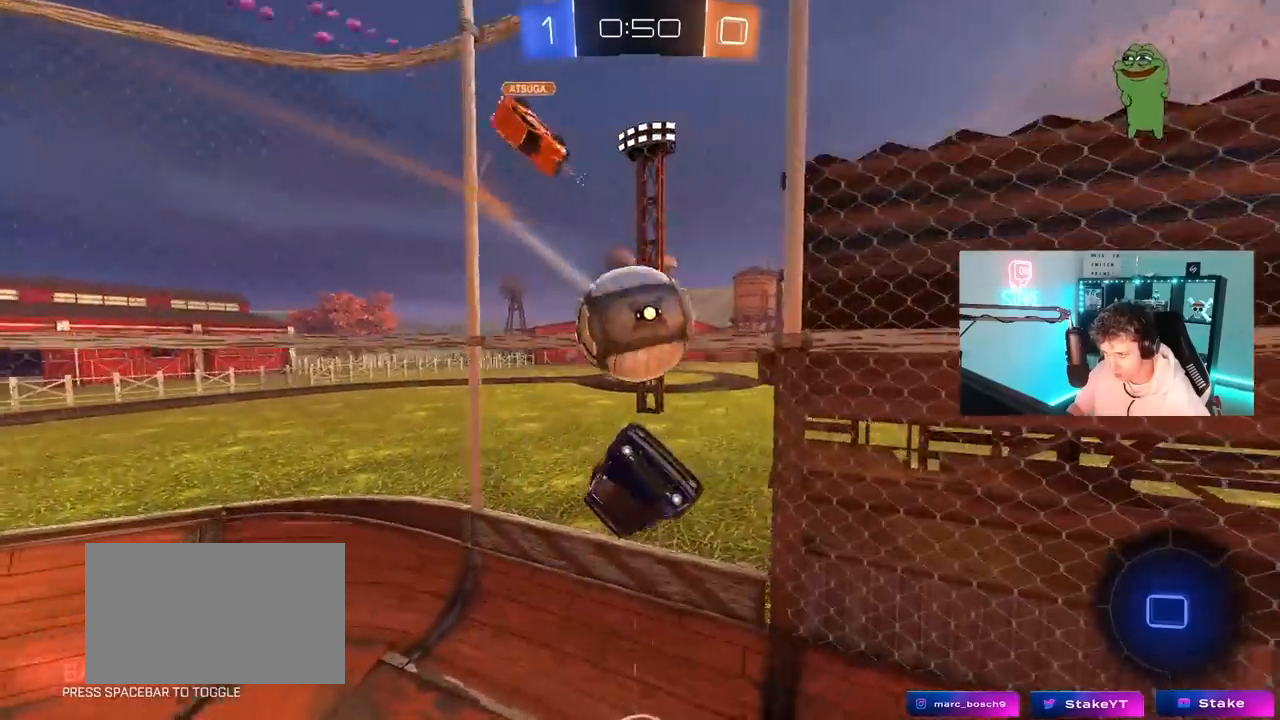
{"keys": [], "mouse": [], "mouse_move": "still", "events": [[83, "d", "up"], [133, "a", "down"], [183, "w", "down"], [317, "a", "up"], [317, "w", "up"]]}
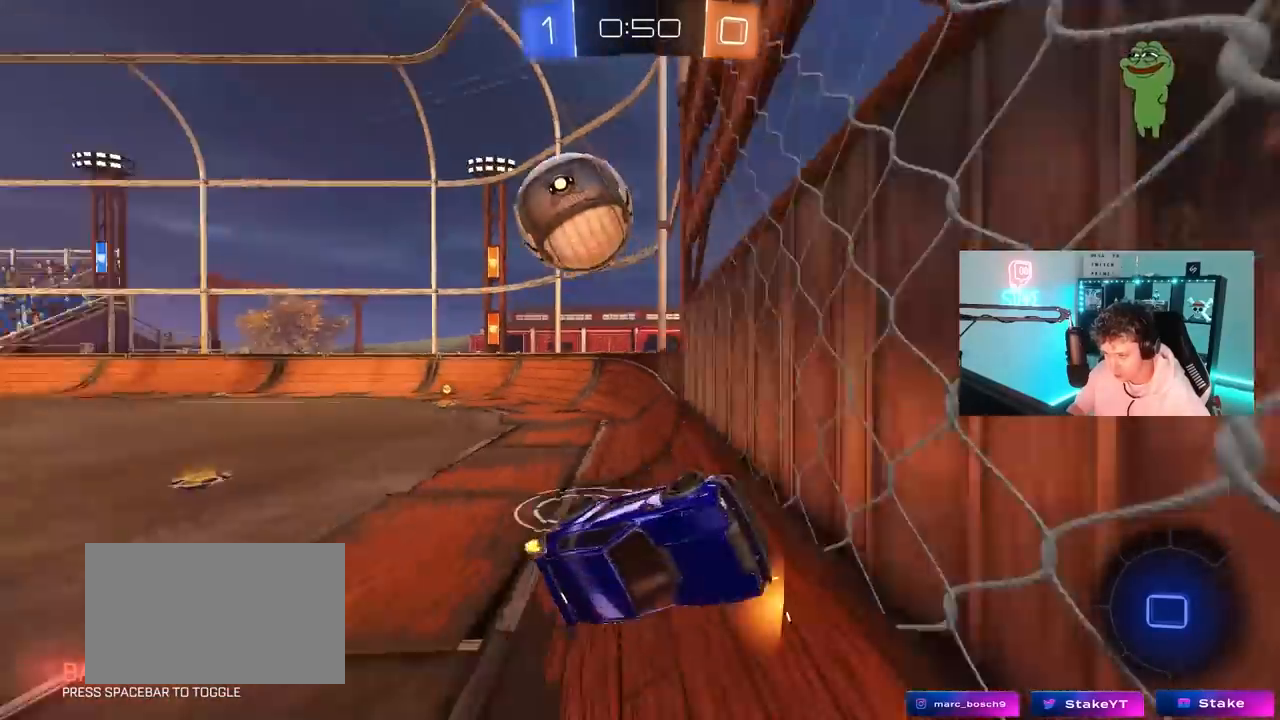
{"keys": ["d"], "mouse": [], "mouse_move": "still", "events": [[383, "d", "down"]]}
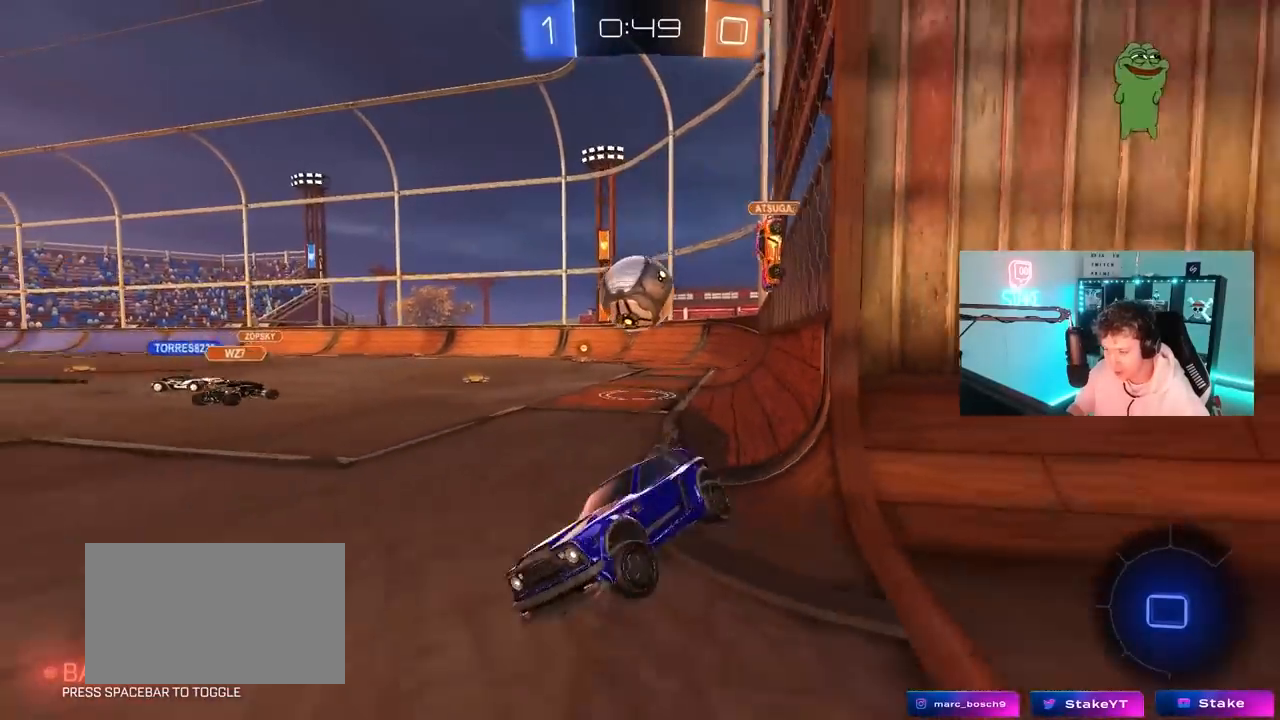
{"keys": ["w"], "mouse": [], "mouse_move": "still", "events": [[17, "w", "down"], [117, "d", "up"]]}
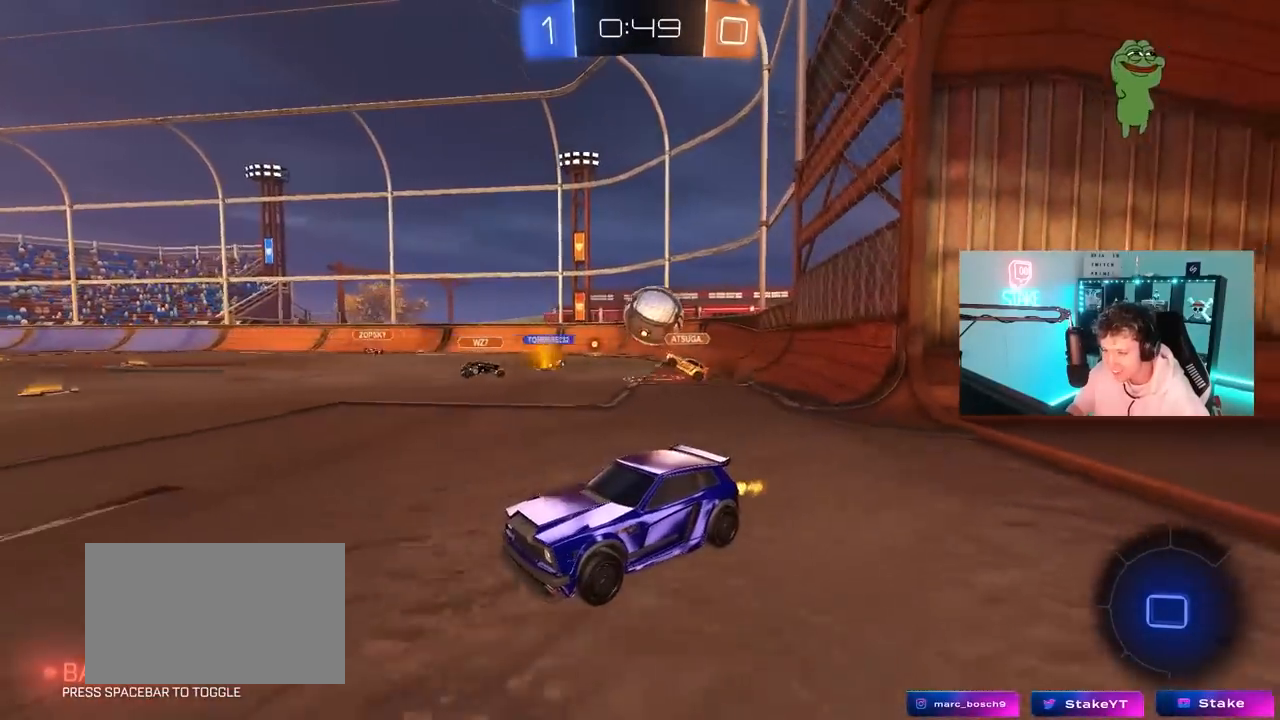
{"keys": ["d", "w"], "mouse": ["left"], "mouse_move": "still", "events": [[217, "d", "down"], [367, "mouse_left", "down"]]}
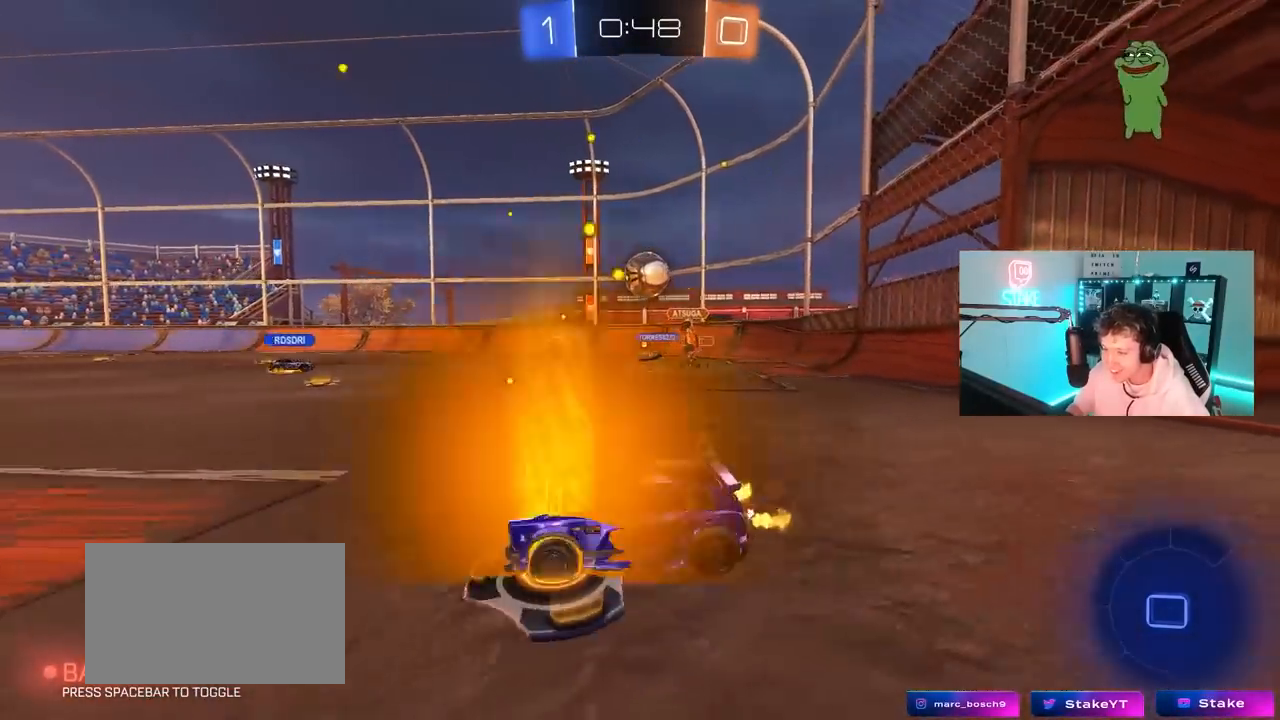
{"keys": ["a", "s", "shift"], "mouse": ["left", "right"], "mouse_move": "down-left", "events": [[183, "d", "up"], [183, "mouse_right", "down"], [233, "a", "down"], [283, "mouse_right", "up"], [283, "shift", "down"], [333, "mouse_right", "down"], [383, "s", "down"], [383, "w", "up"]]}
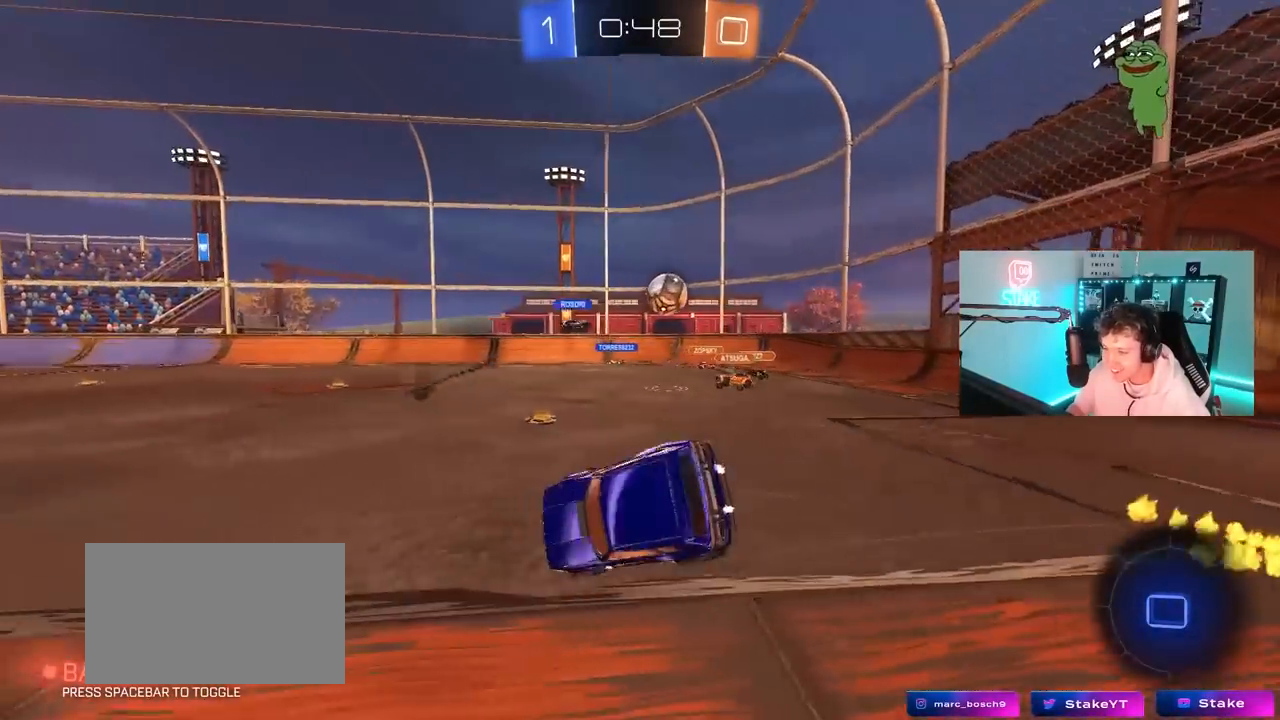
{"keys": ["a", "s"], "mouse": [], "mouse_move": "still", "events": [[17, "mouse_left", "up"], [17, "mouse_right", "up"], [200, "s", "up"], [350, "s", "down"], [483, "shift", "up"]]}
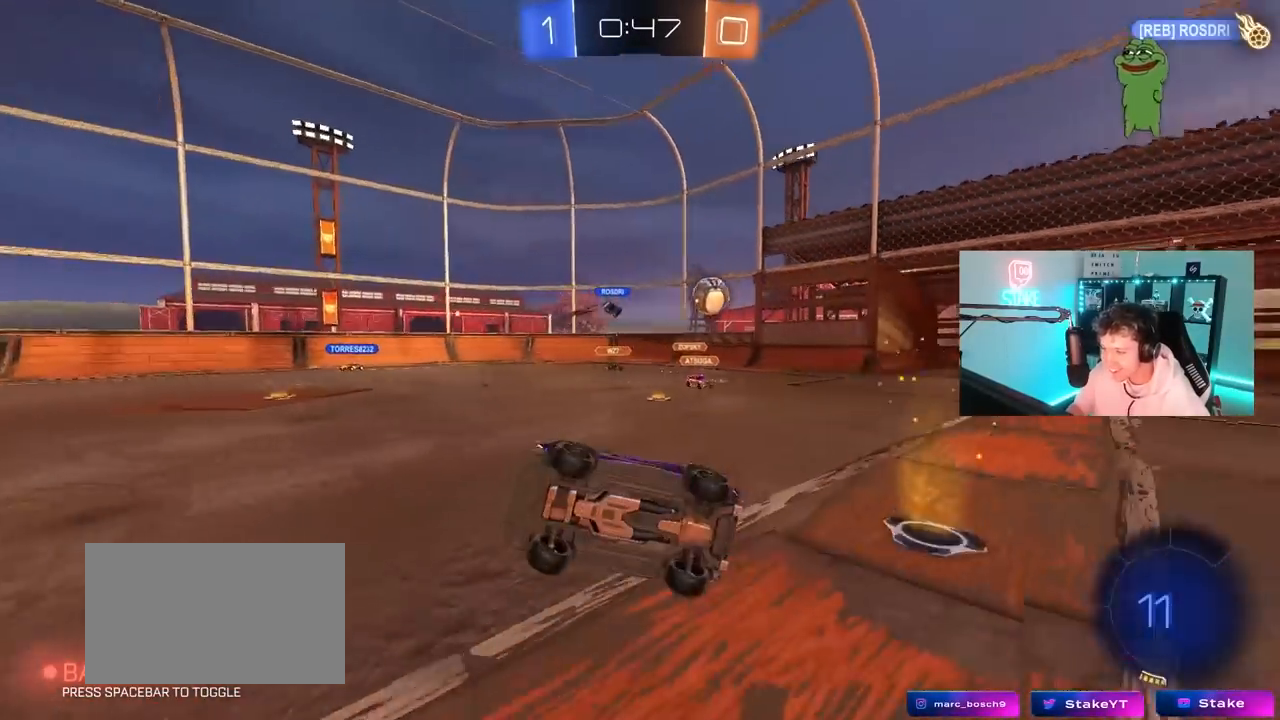
{"keys": ["a", "w"], "mouse": ["left"], "mouse_move": "still", "events": [[33, "s", "up"], [133, "a", "up"], [267, "a", "down"], [317, "w", "down"], [500, "mouse_left", "down"]]}
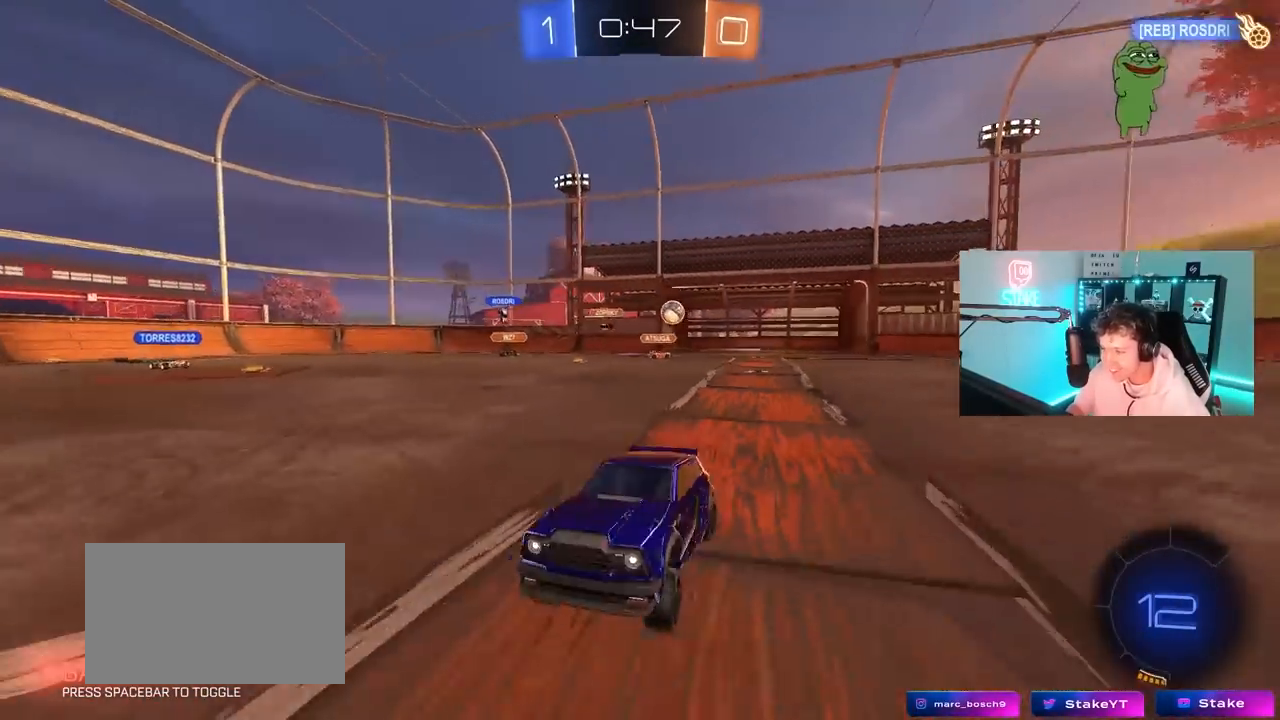
{"keys": ["a", "w"], "mouse": ["left"], "mouse_move": "still", "events": [[150, "a", "up"], [283, "a", "down"]]}